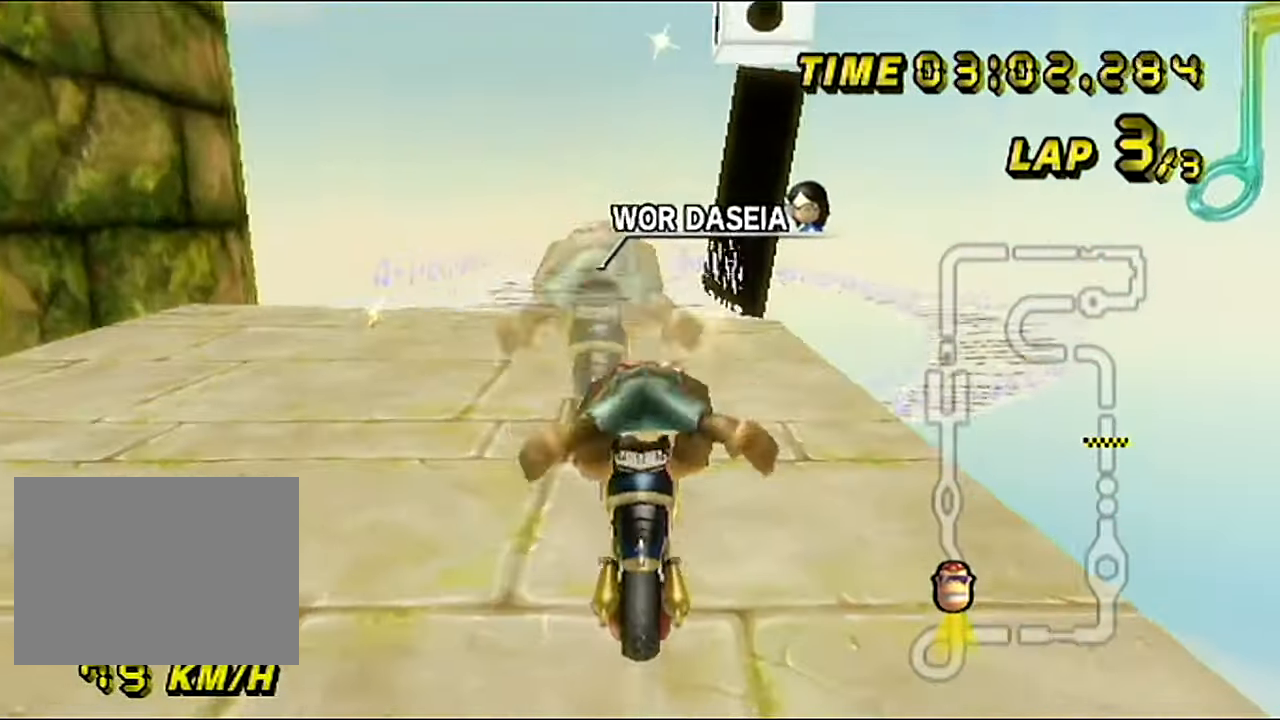
Gameplay with a controller (Nintendo layout); each line is a JSON object with the inputs held at the frame after it. "events" lists button and stick changes between this image and that frame as [ms after this image, input, new state], when the widget could be followed in between. Not read: B L3 R3 X Y Z.
{"buttons": ["A", "DPAD_UP"], "left_stick": "down"}
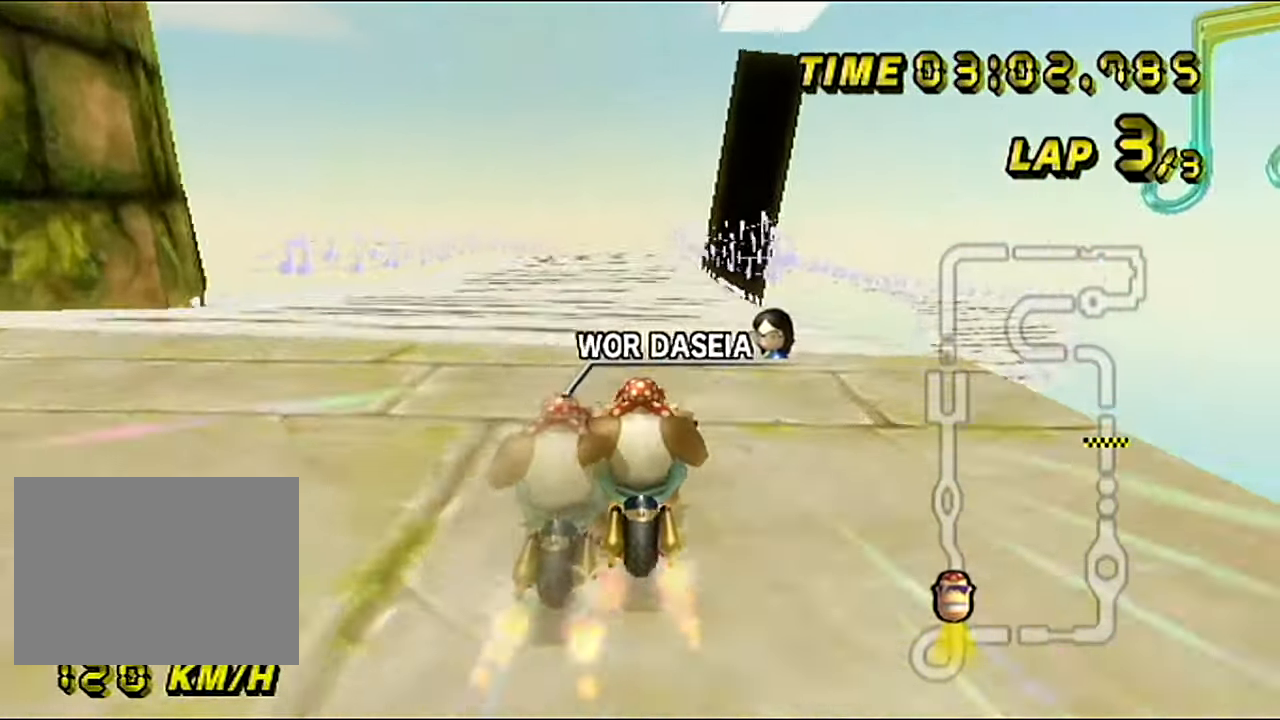
{"buttons": ["A"], "left_stick": "center"}
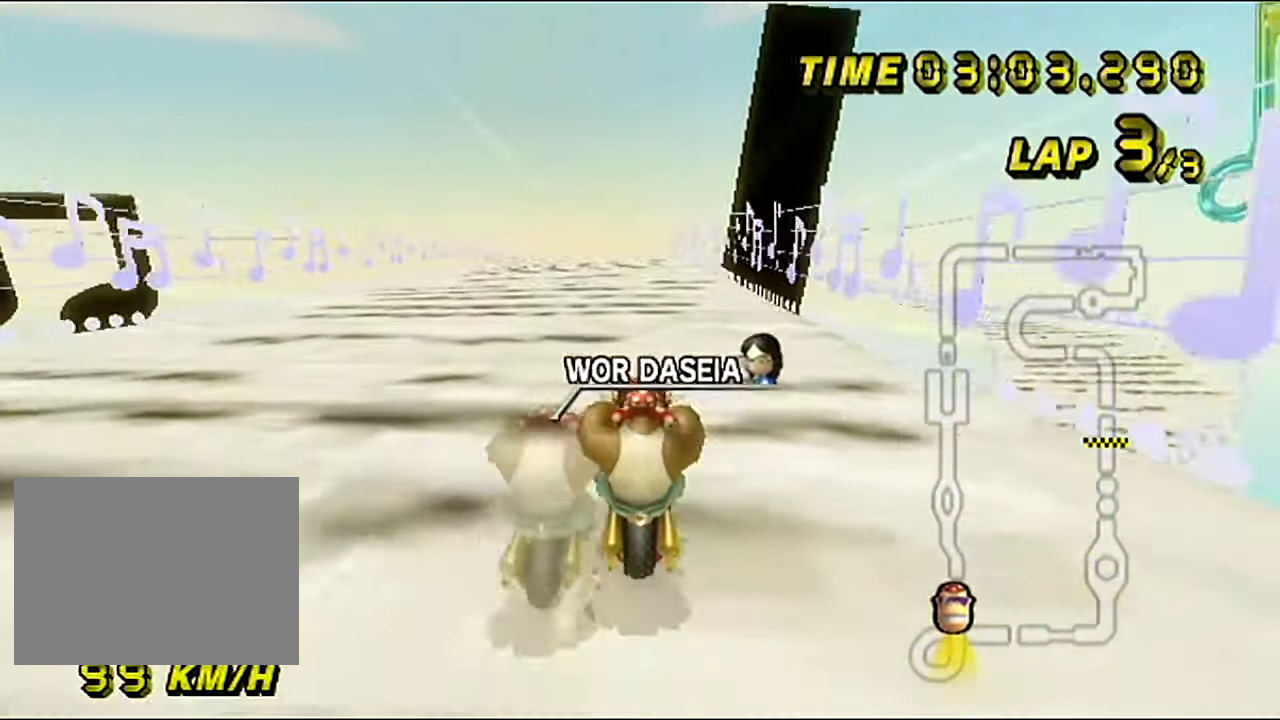
{"buttons": ["A"], "left_stick": "center", "events": []}
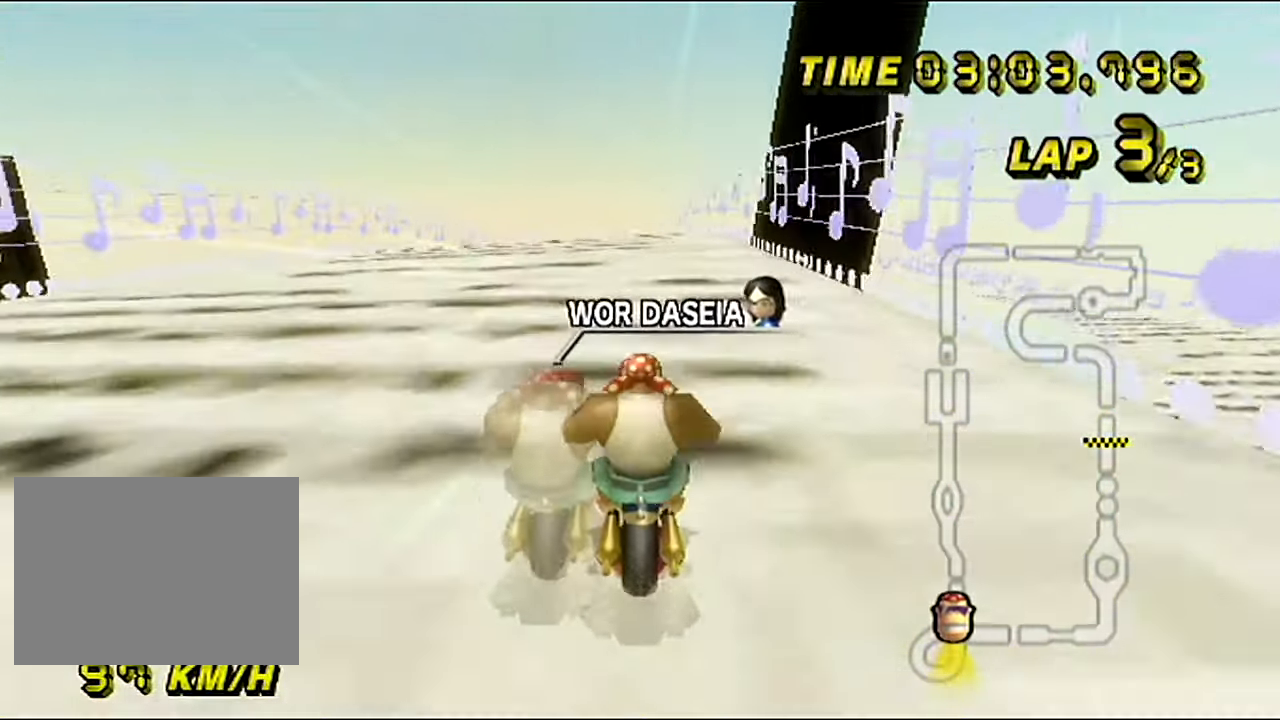
{"buttons": ["A"], "left_stick": "center", "events": []}
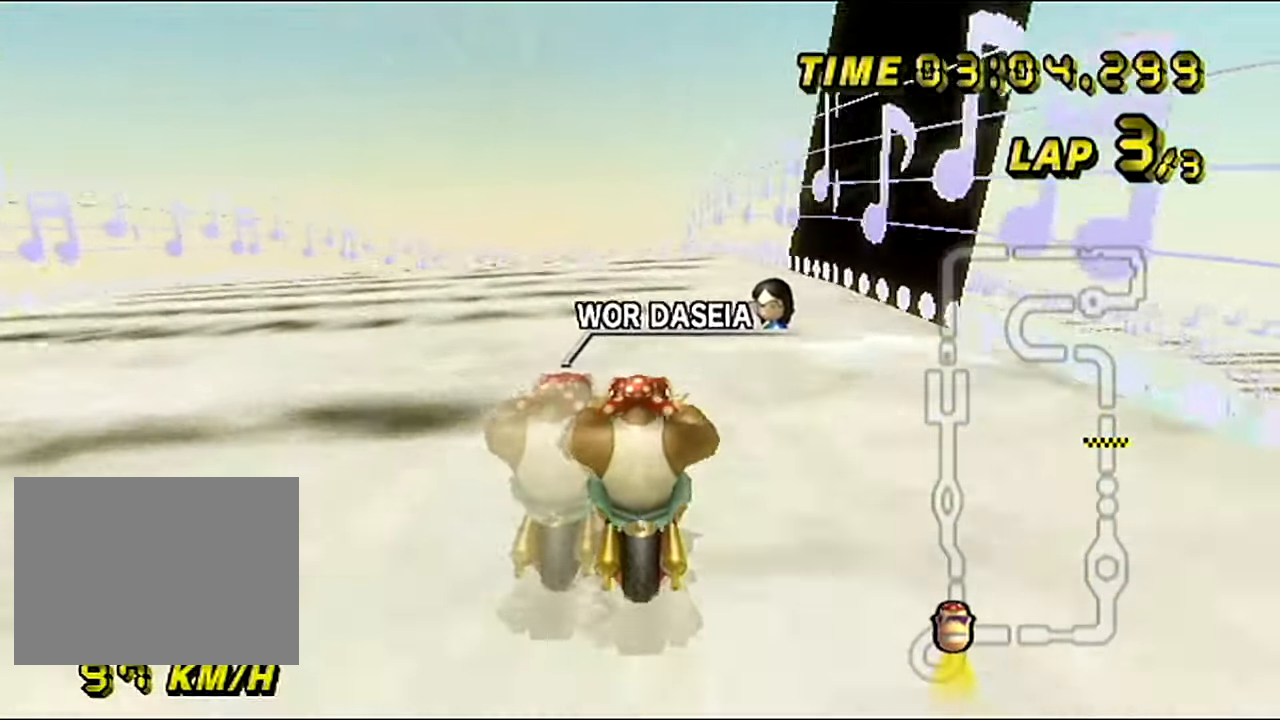
{"buttons": ["A"], "left_stick": "center", "events": []}
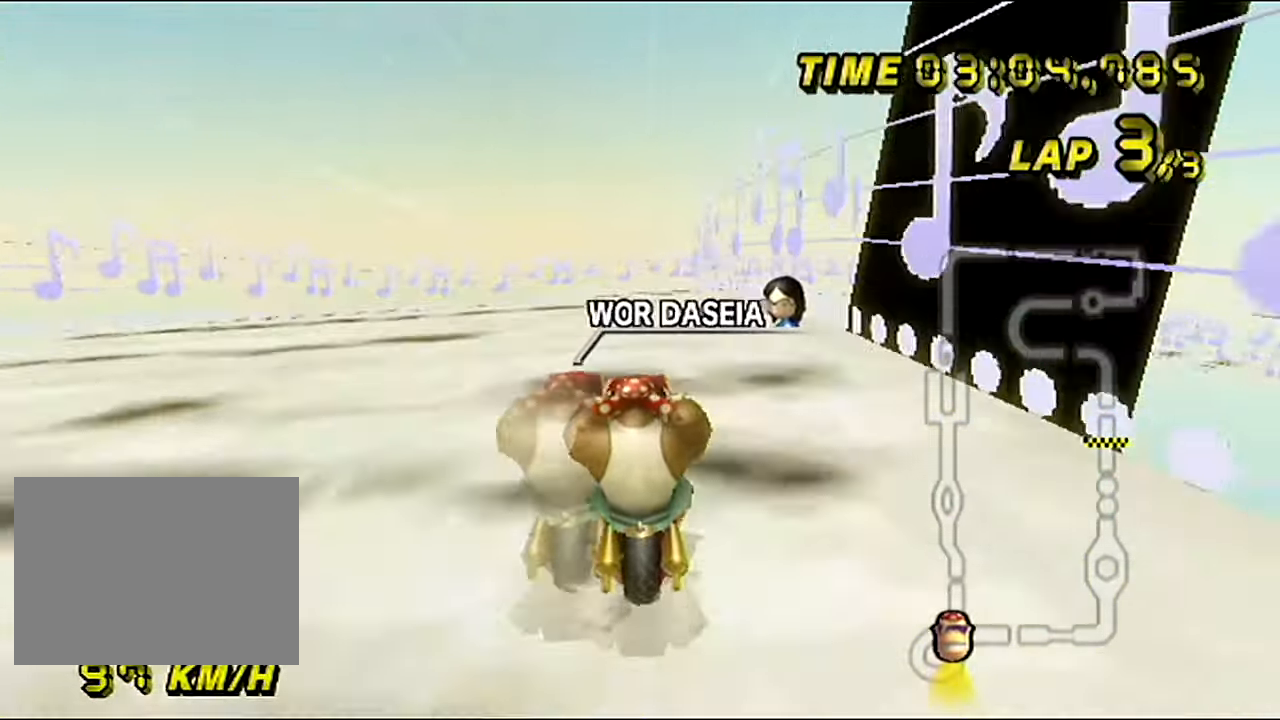
{"buttons": ["A"], "left_stick": "center", "events": []}
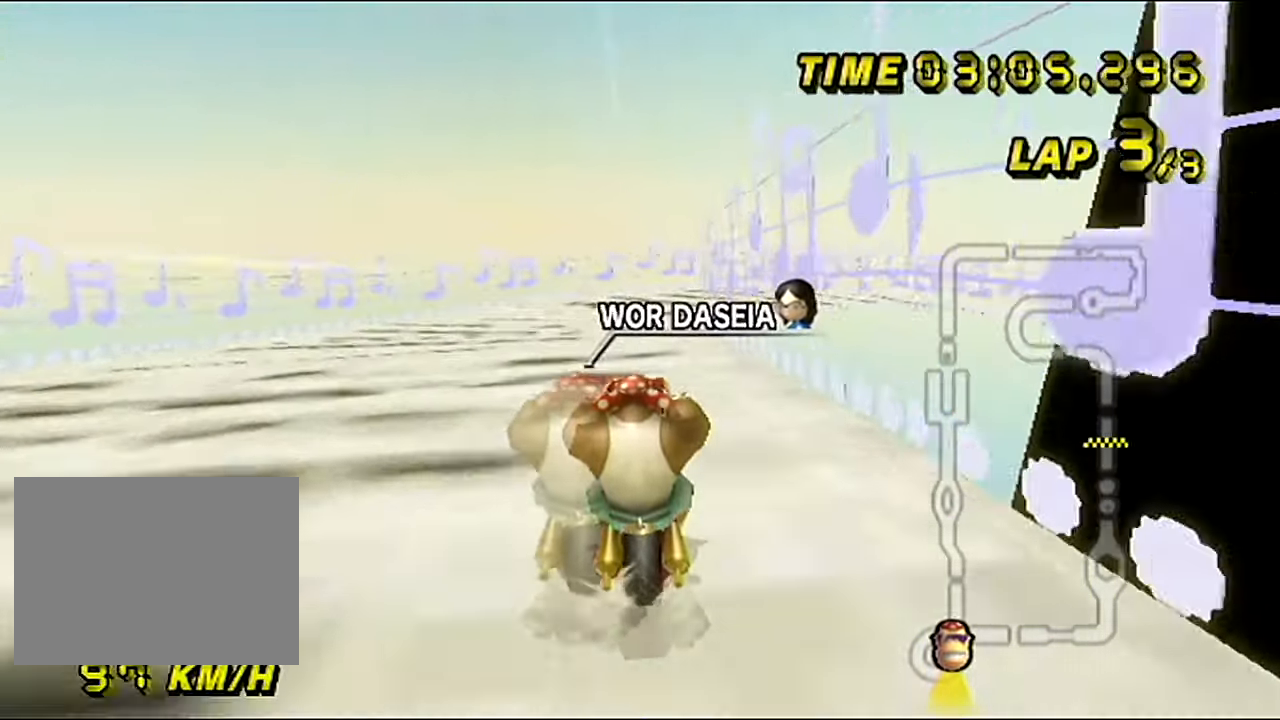
{"buttons": ["A"], "left_stick": "center", "events": []}
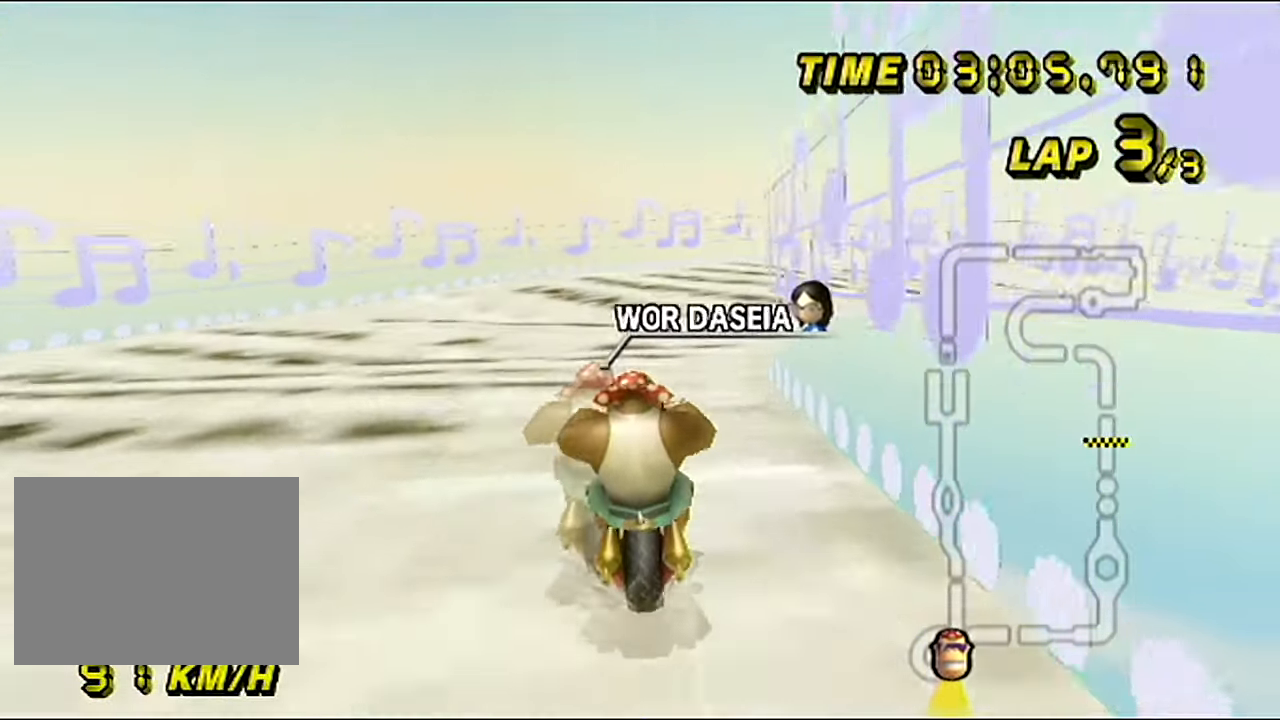
{"buttons": ["A", "R1"], "left_stick": "right", "events": [[50, "R1", "down"], [67, "left_stick", "right"]]}
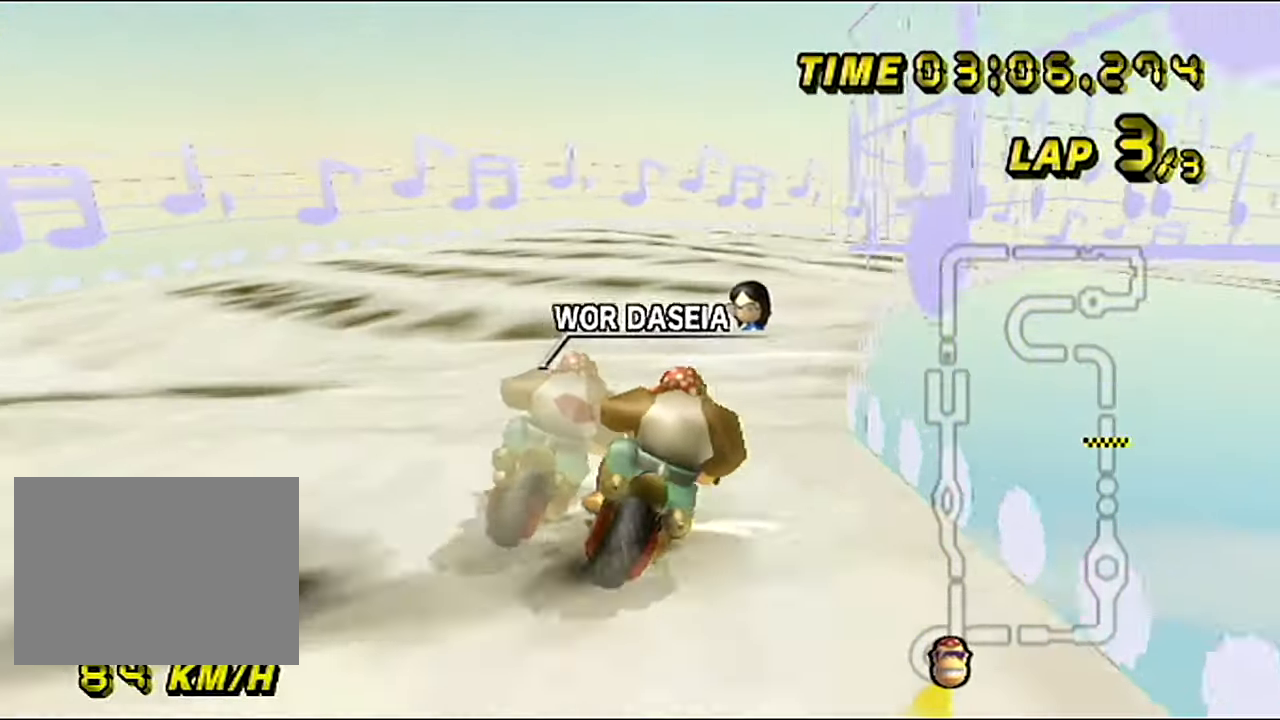
{"buttons": ["A", "R1"], "left_stick": "right", "events": []}
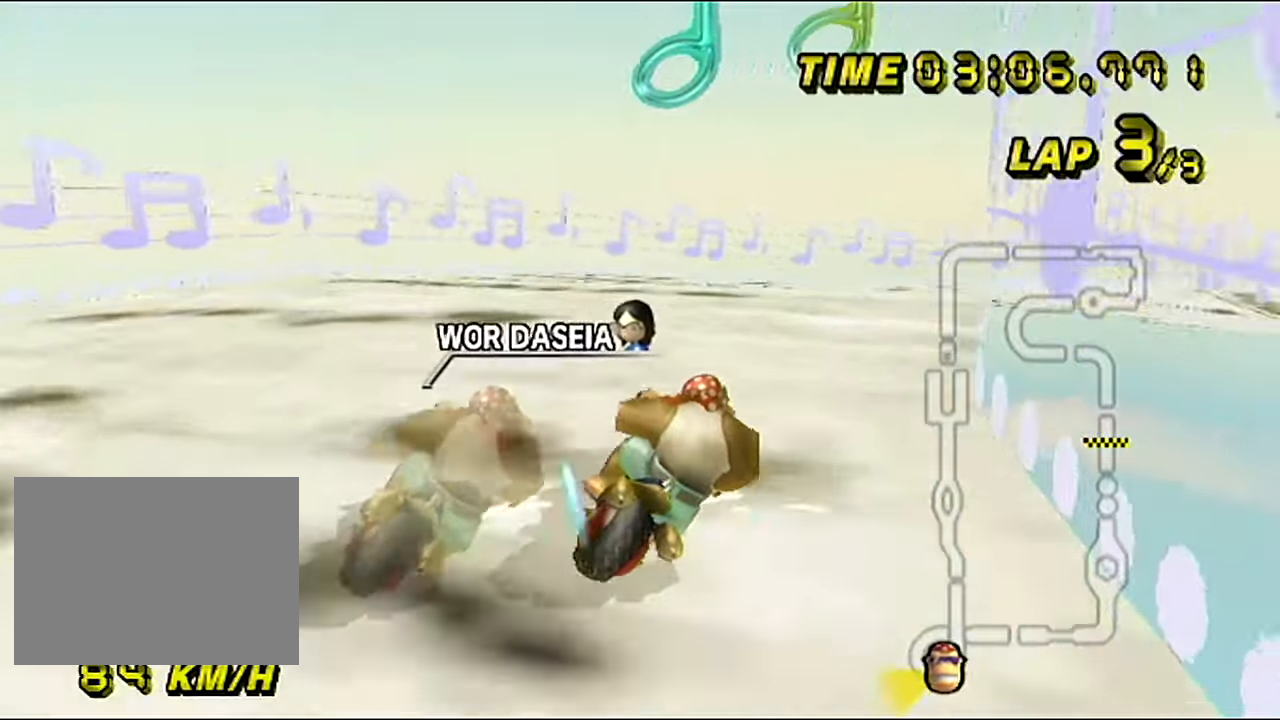
{"buttons": ["A", "R1"], "left_stick": "right", "events": [[451, "R1", "up"], [501, "R1", "down"]]}
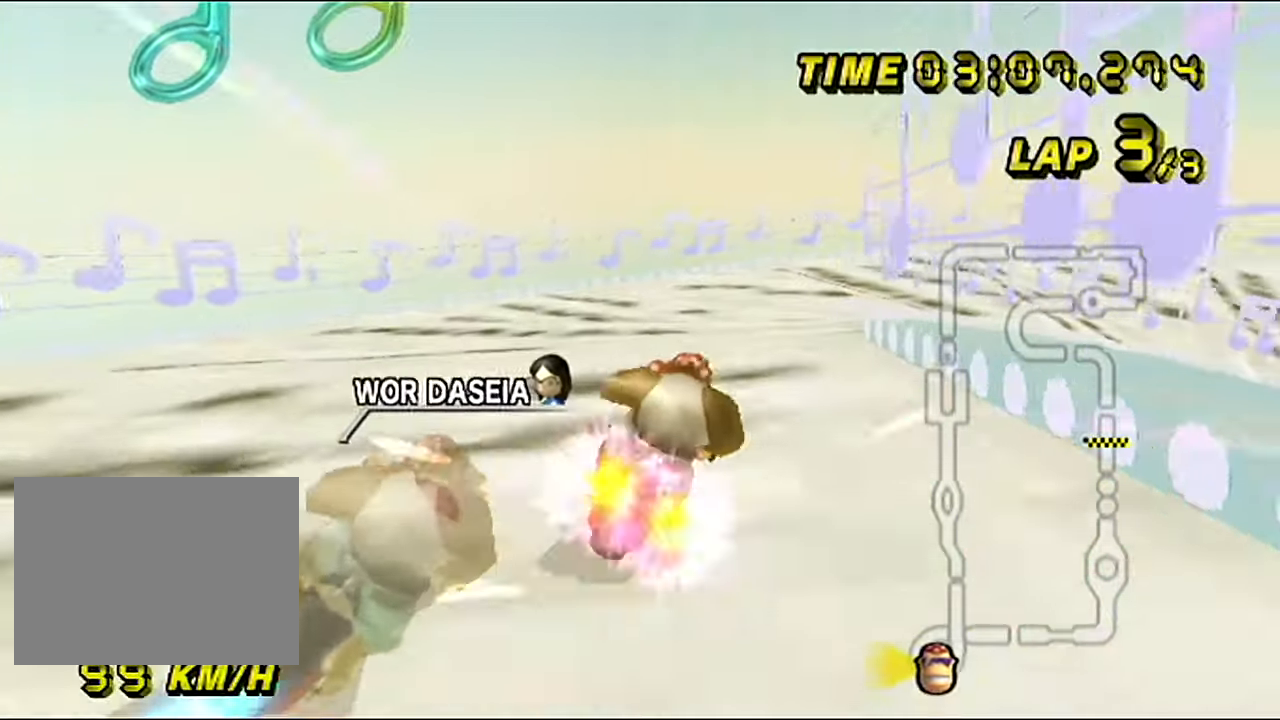
{"buttons": ["A", "R1"], "left_stick": "right", "events": []}
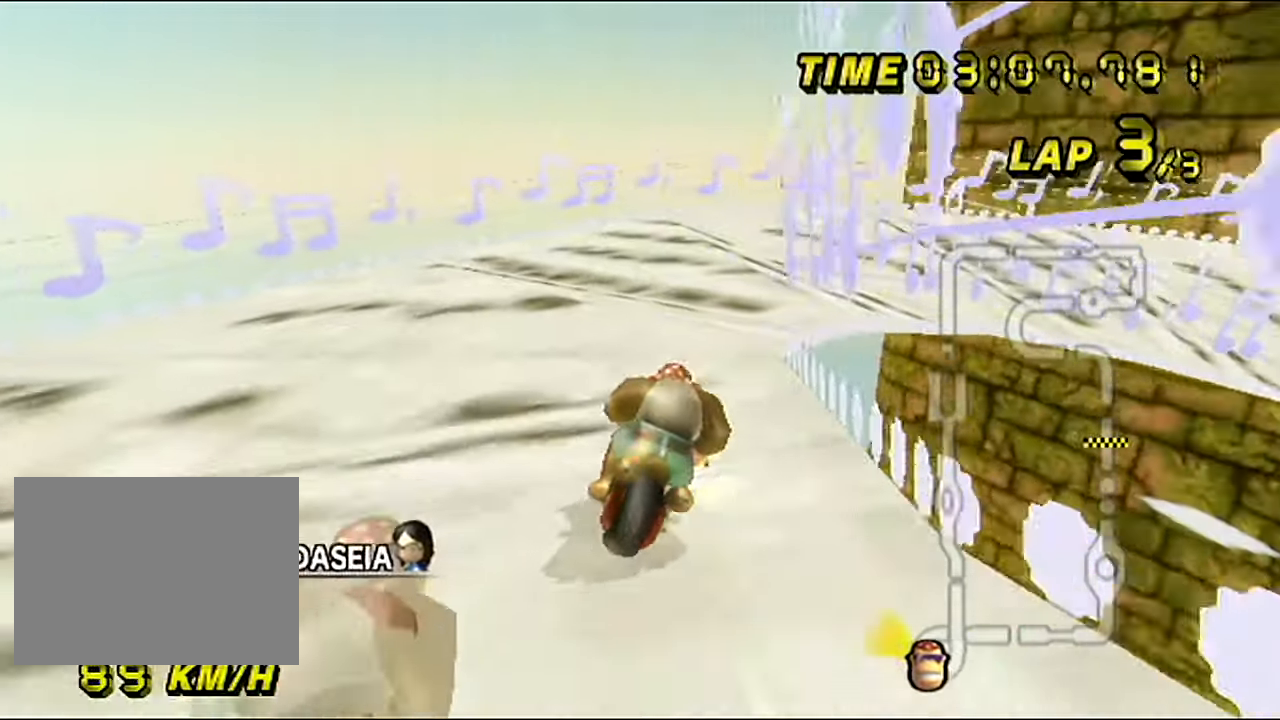
{"buttons": ["A", "R1"], "left_stick": "right", "events": []}
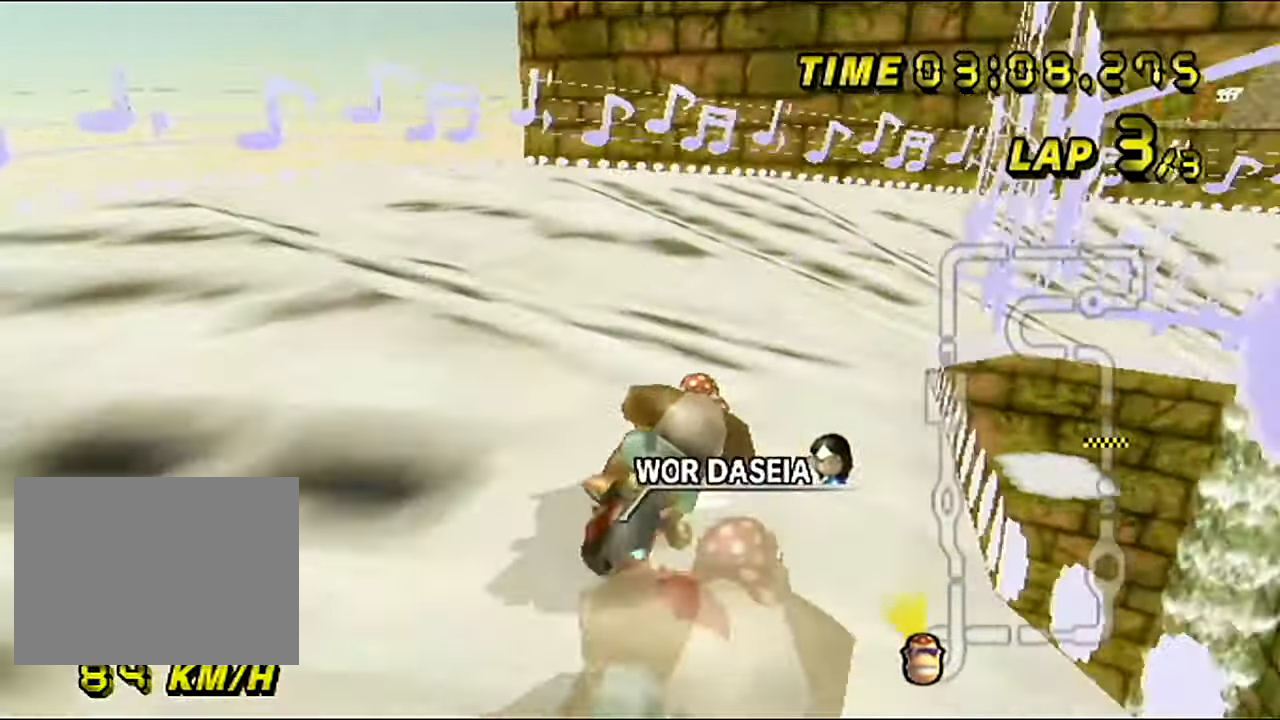
{"buttons": ["A", "R1"], "left_stick": "right", "events": []}
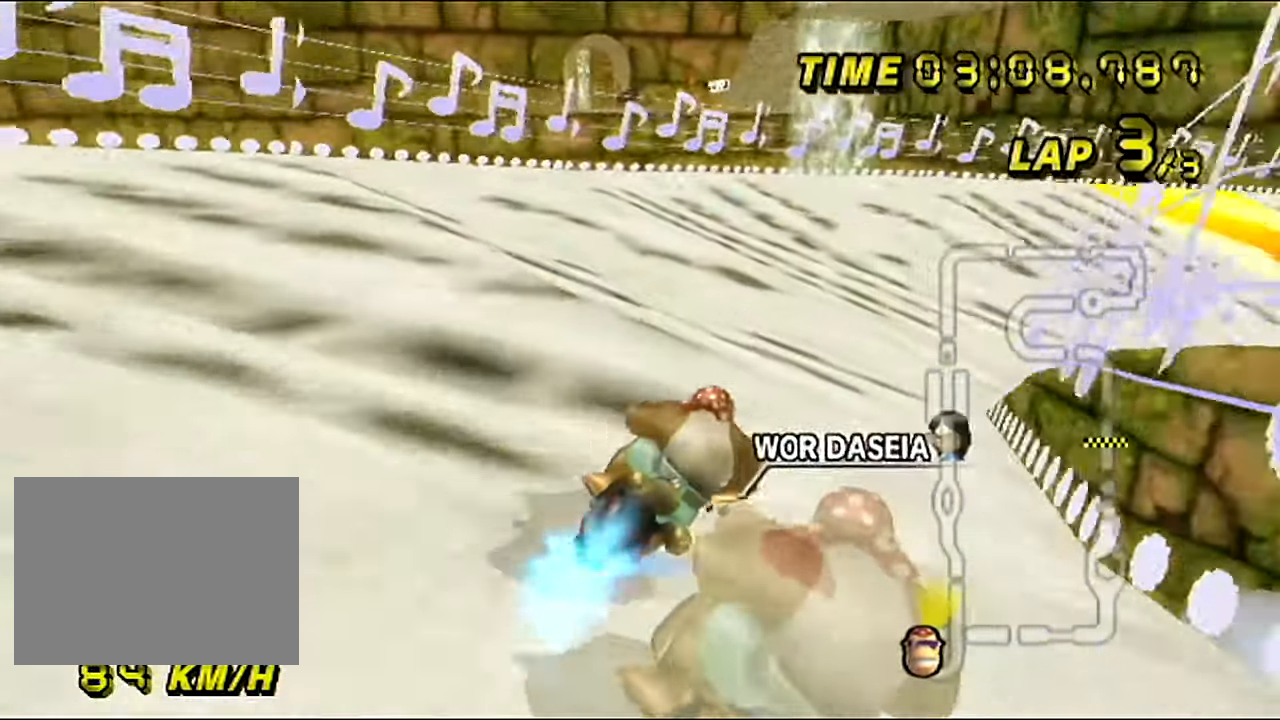
{"buttons": ["A", "R1"], "left_stick": "center", "events": [[467, "left_stick", "center"]]}
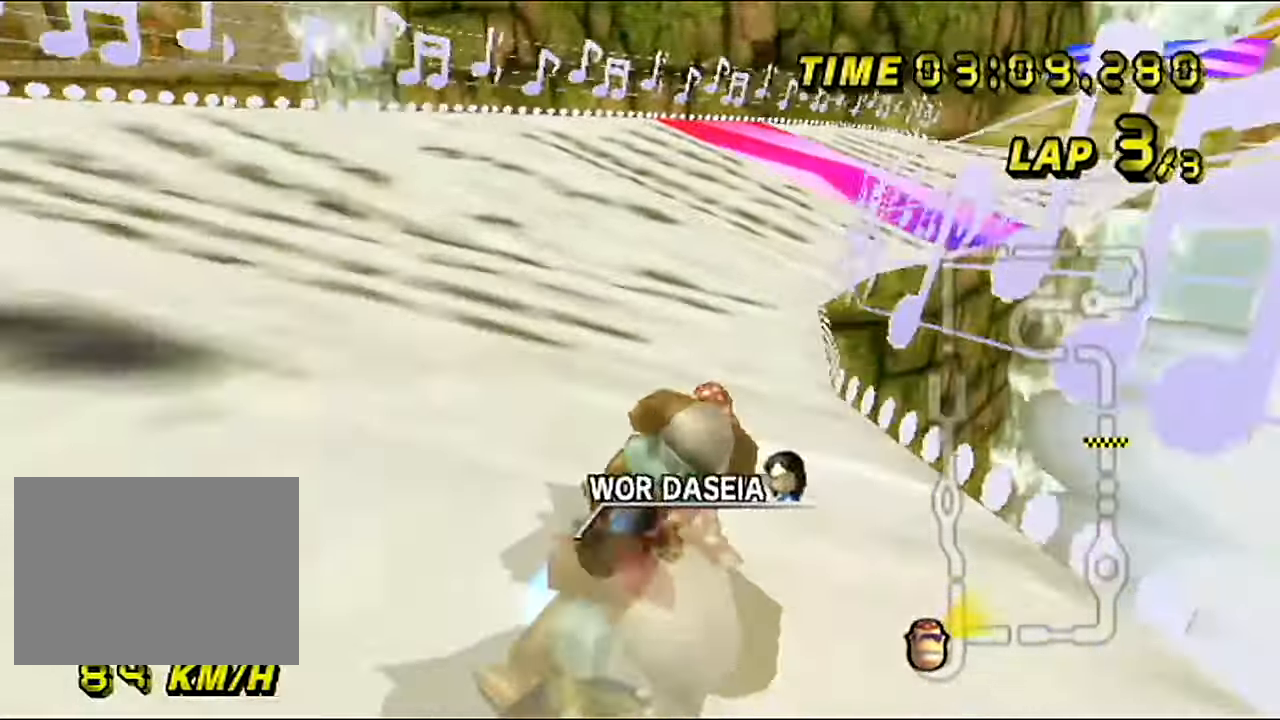
{"buttons": ["A"], "left_stick": "right", "events": [[183, "R1", "up"], [450, "DPAD_RIGHT", "down"], [467, "DPAD_RIGHT", "up"], [500, "left_stick", "right"]]}
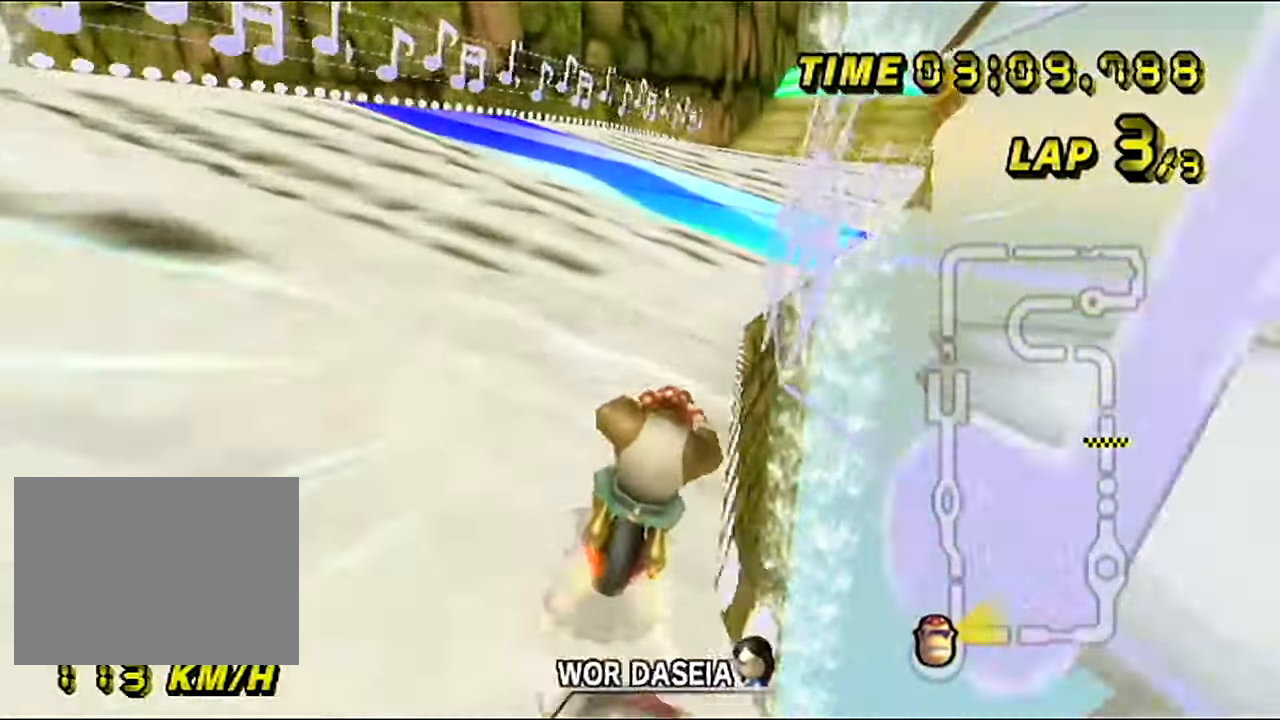
{"buttons": ["A"], "left_stick": "center", "events": [[267, "left_stick", "center"]]}
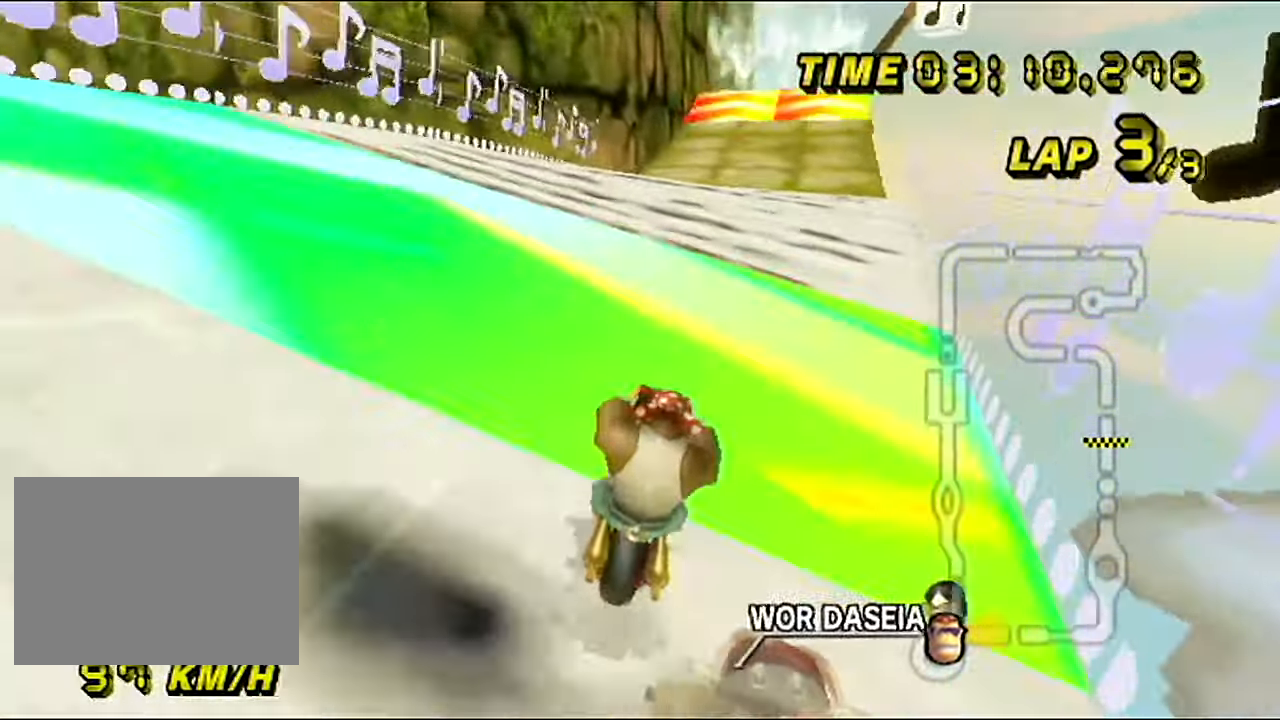
{"buttons": ["A", "DPAD_UP"], "left_stick": "right"}
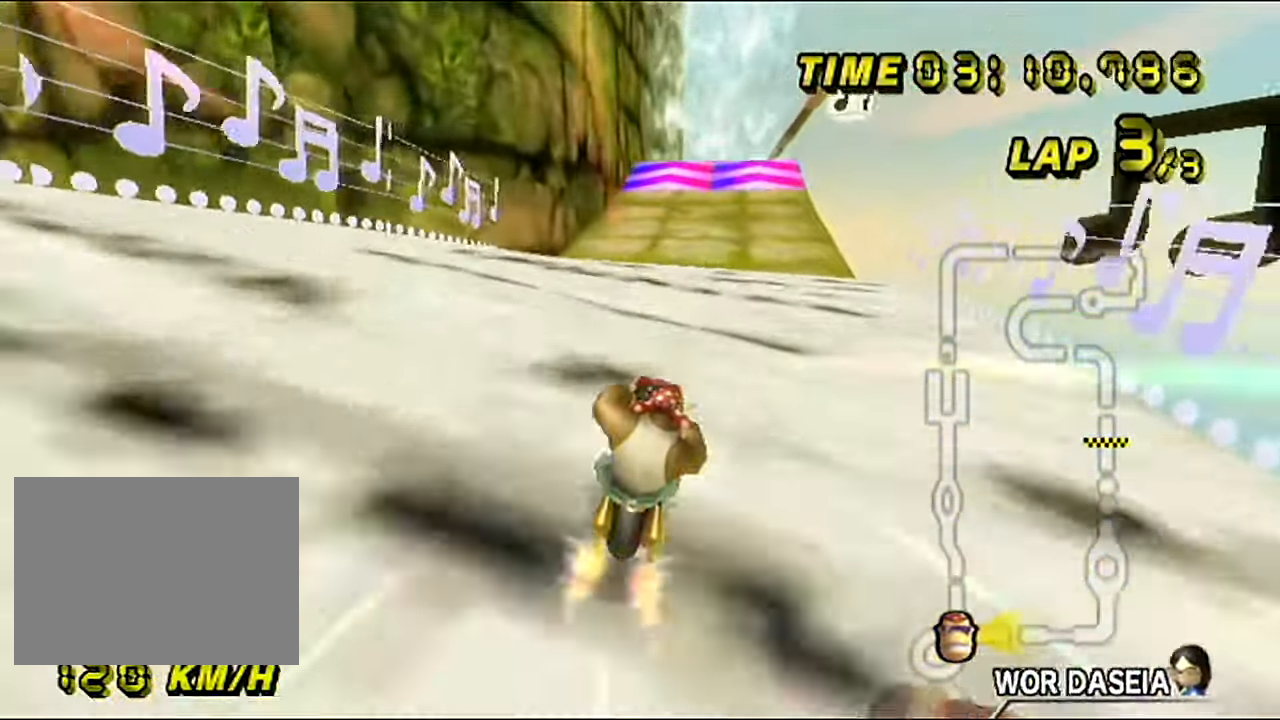
{"buttons": ["A"], "left_stick": "center"}